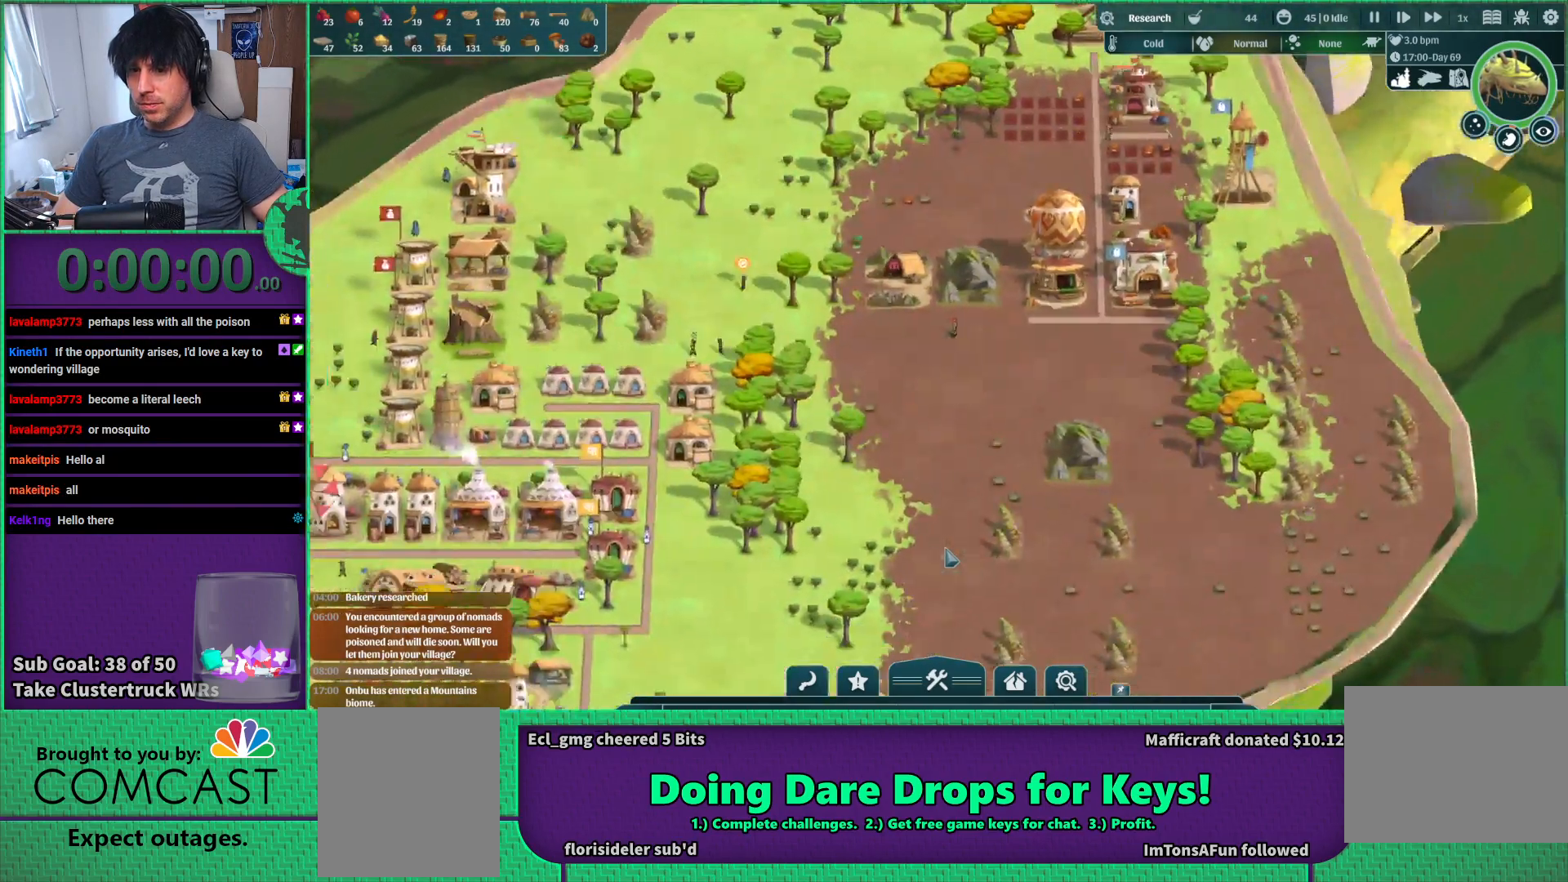
Gameplay with keyboard; each line is a JSON object with the keys held at the frame after it. "events" lists presses ("down") and releases ("up") of "a", "d", "e", "s", "shift", "space" and "w" between this image and that frame as [ms after this image, input, new state], when the widget could be followed in between. No other keys are recorded. Mouse input is not recorded.
{"keys": ["a", "s"], "events": [[383, "a", "down"], [383, "s", "down"]]}
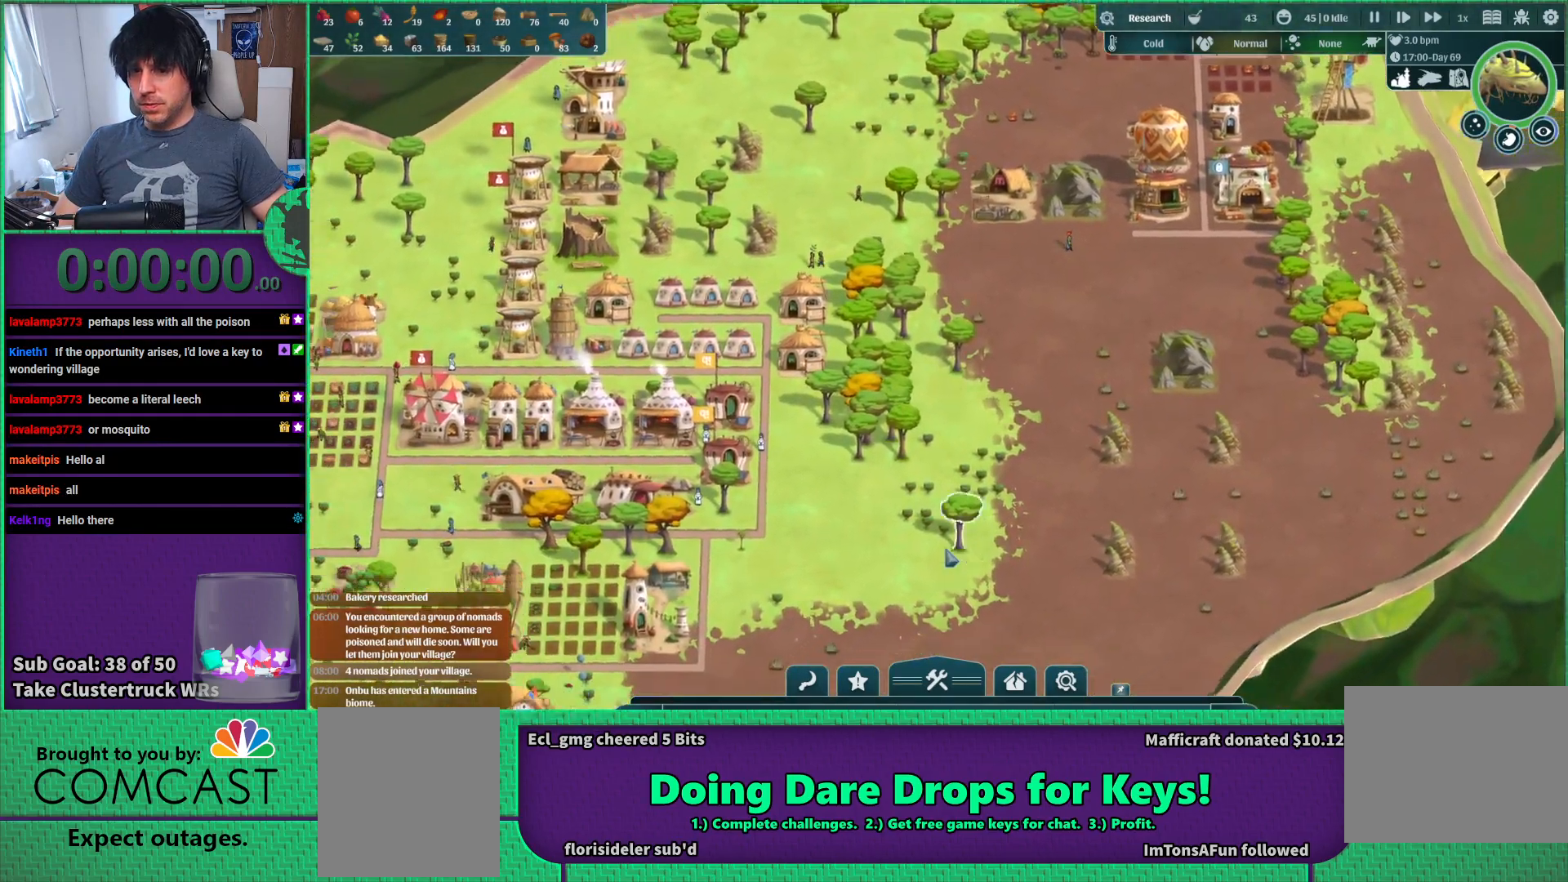
{"keys": [], "events": [[183, "s", "up"], [200, "a", "up"]]}
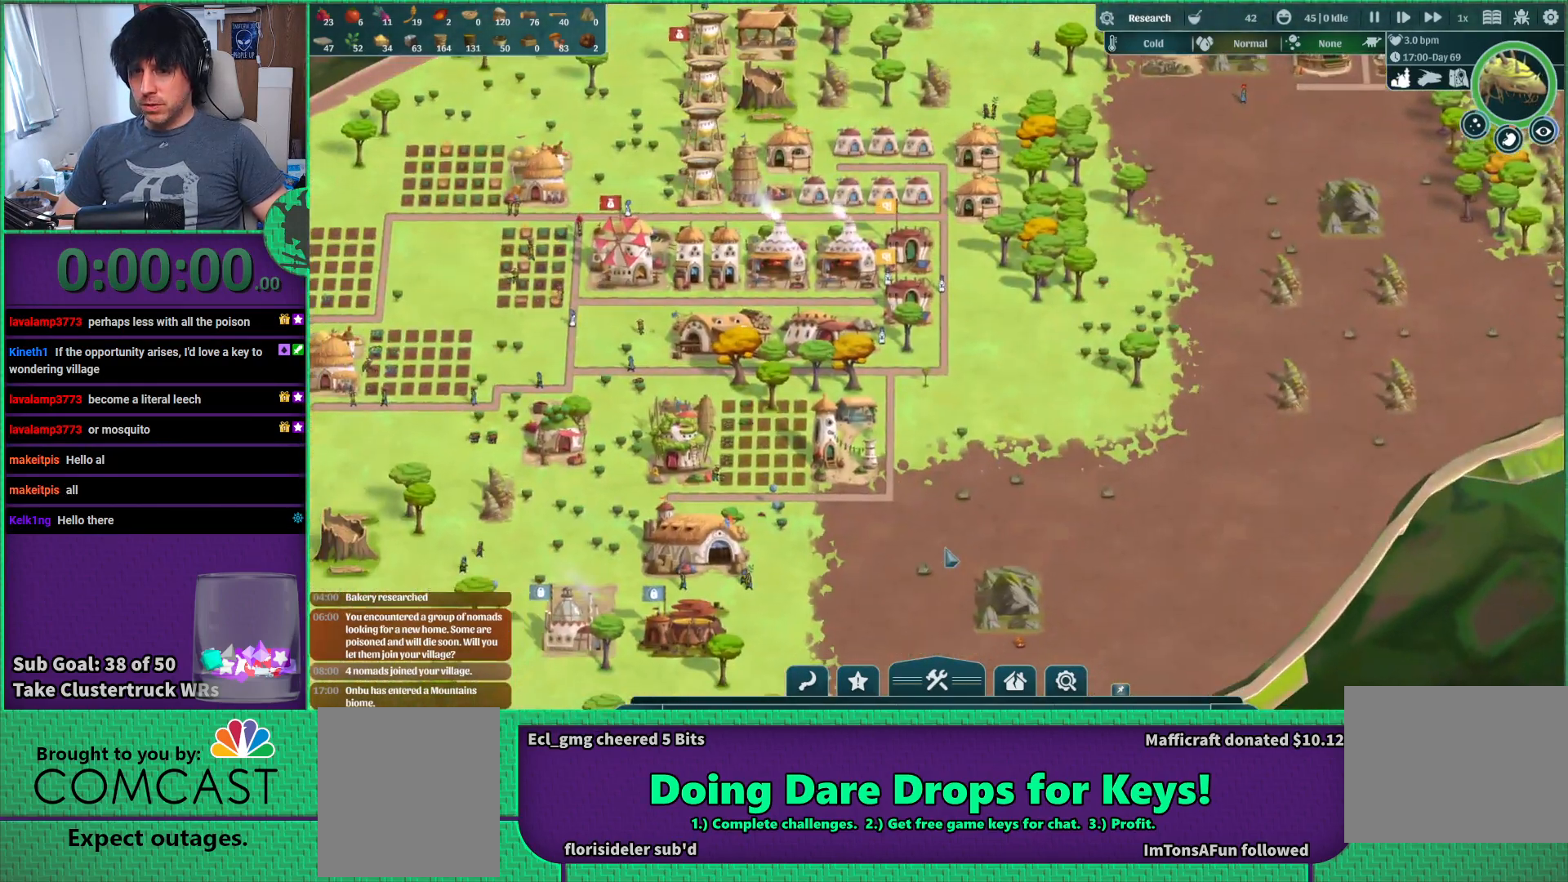
{"keys": [], "events": []}
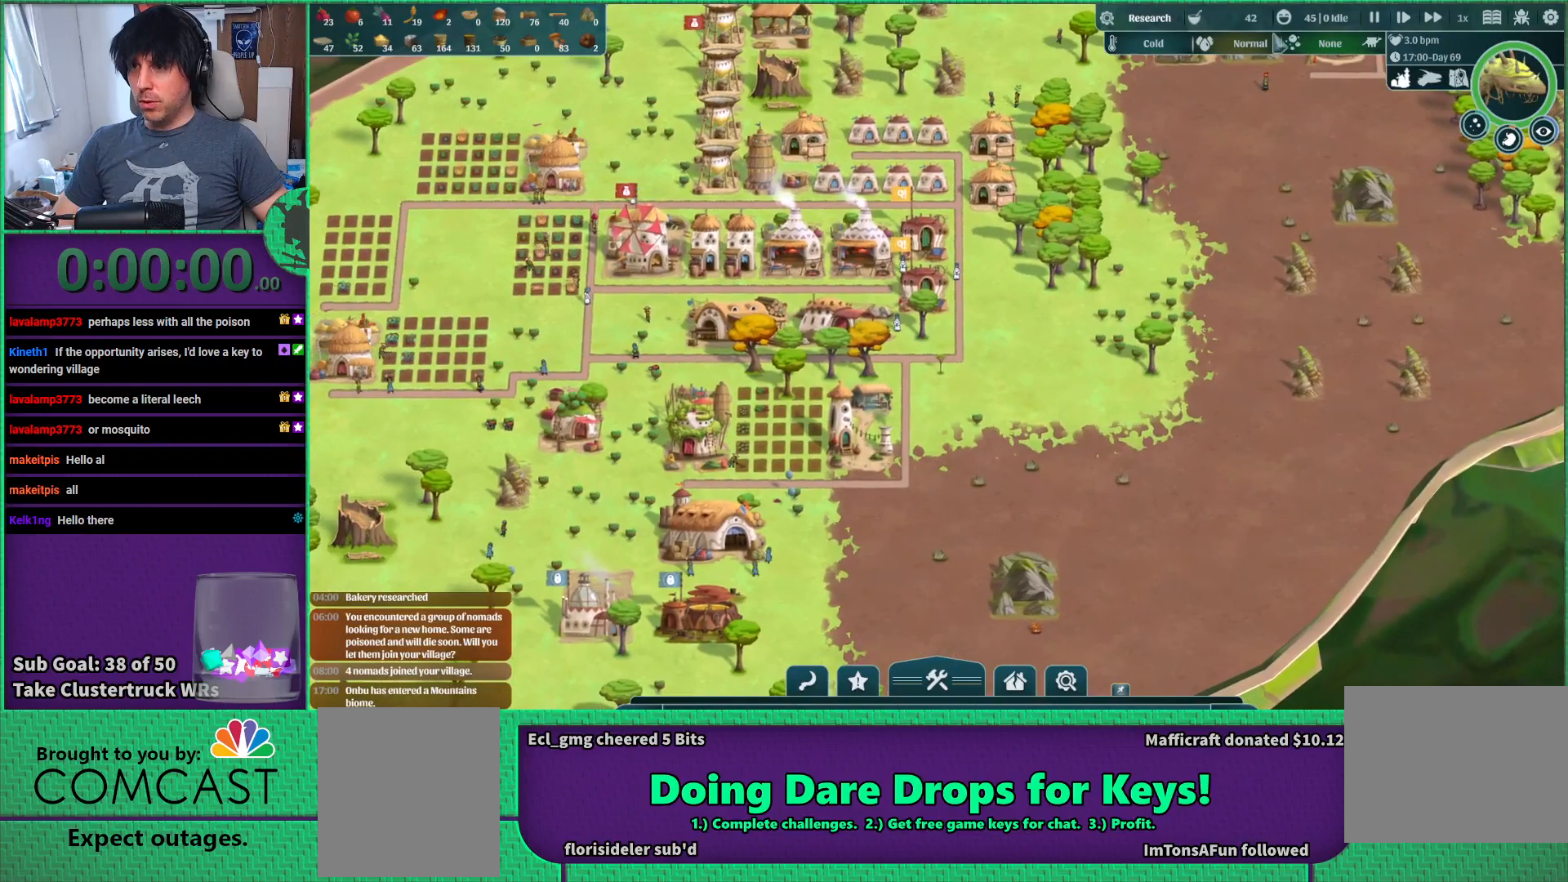
{"keys": [], "events": []}
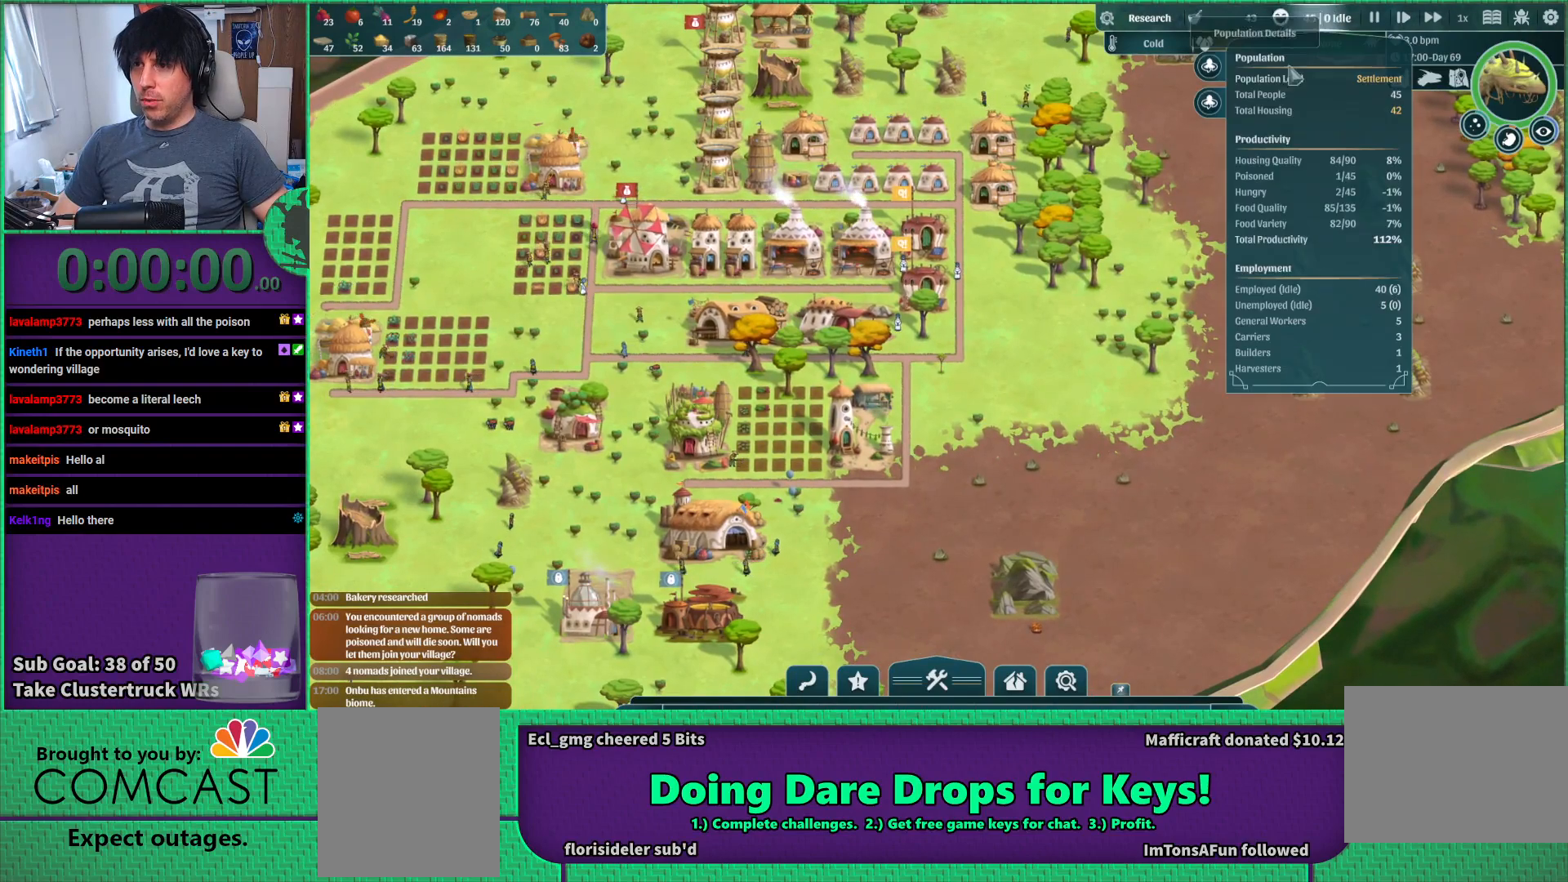
{"keys": [], "events": []}
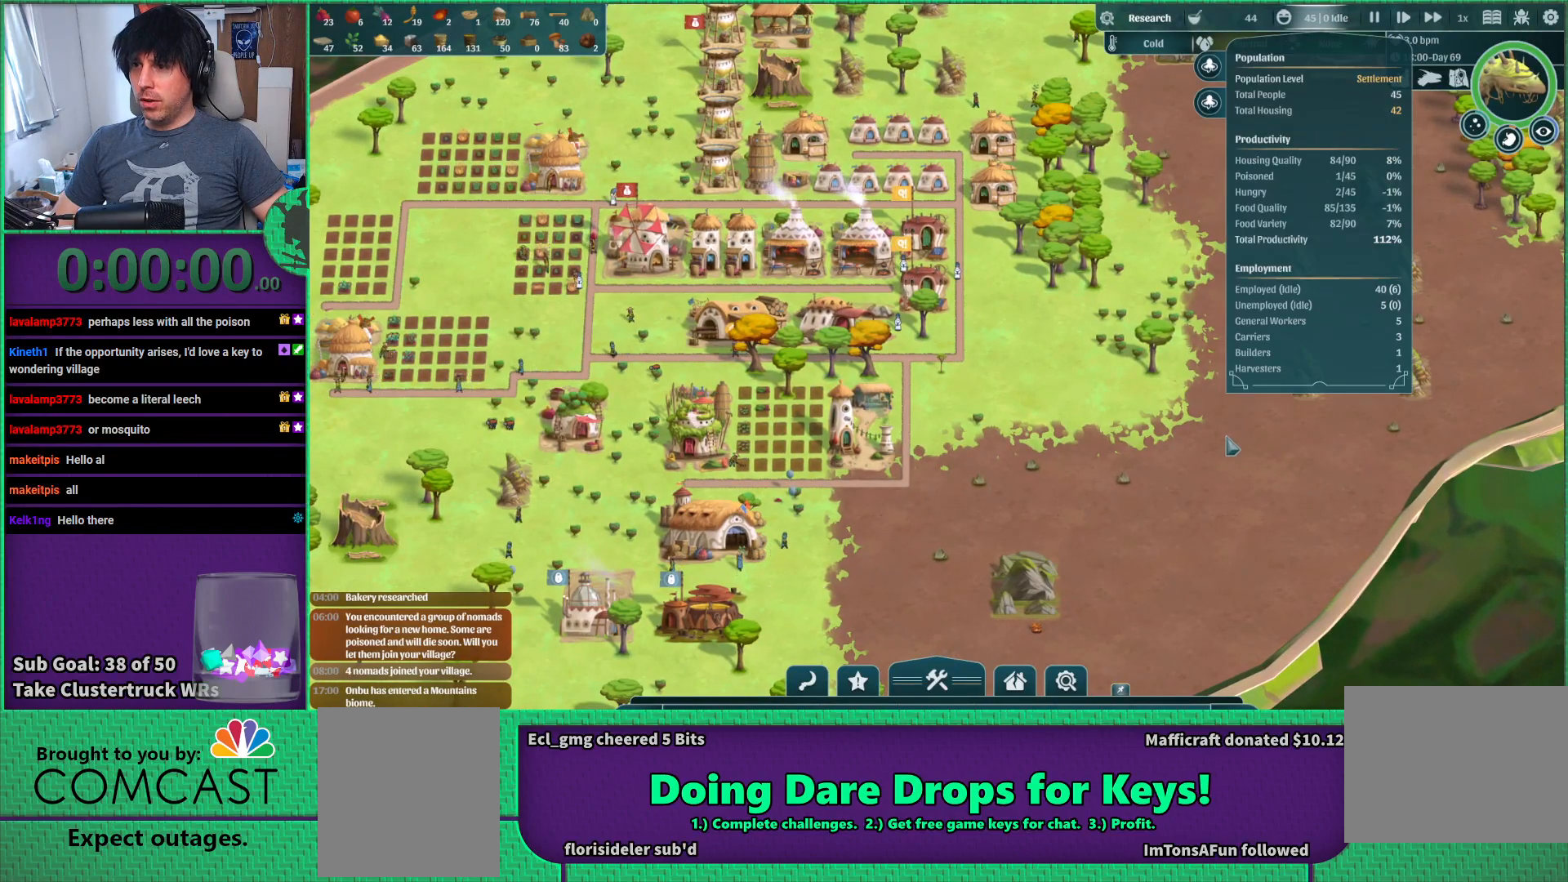
{"keys": [], "events": []}
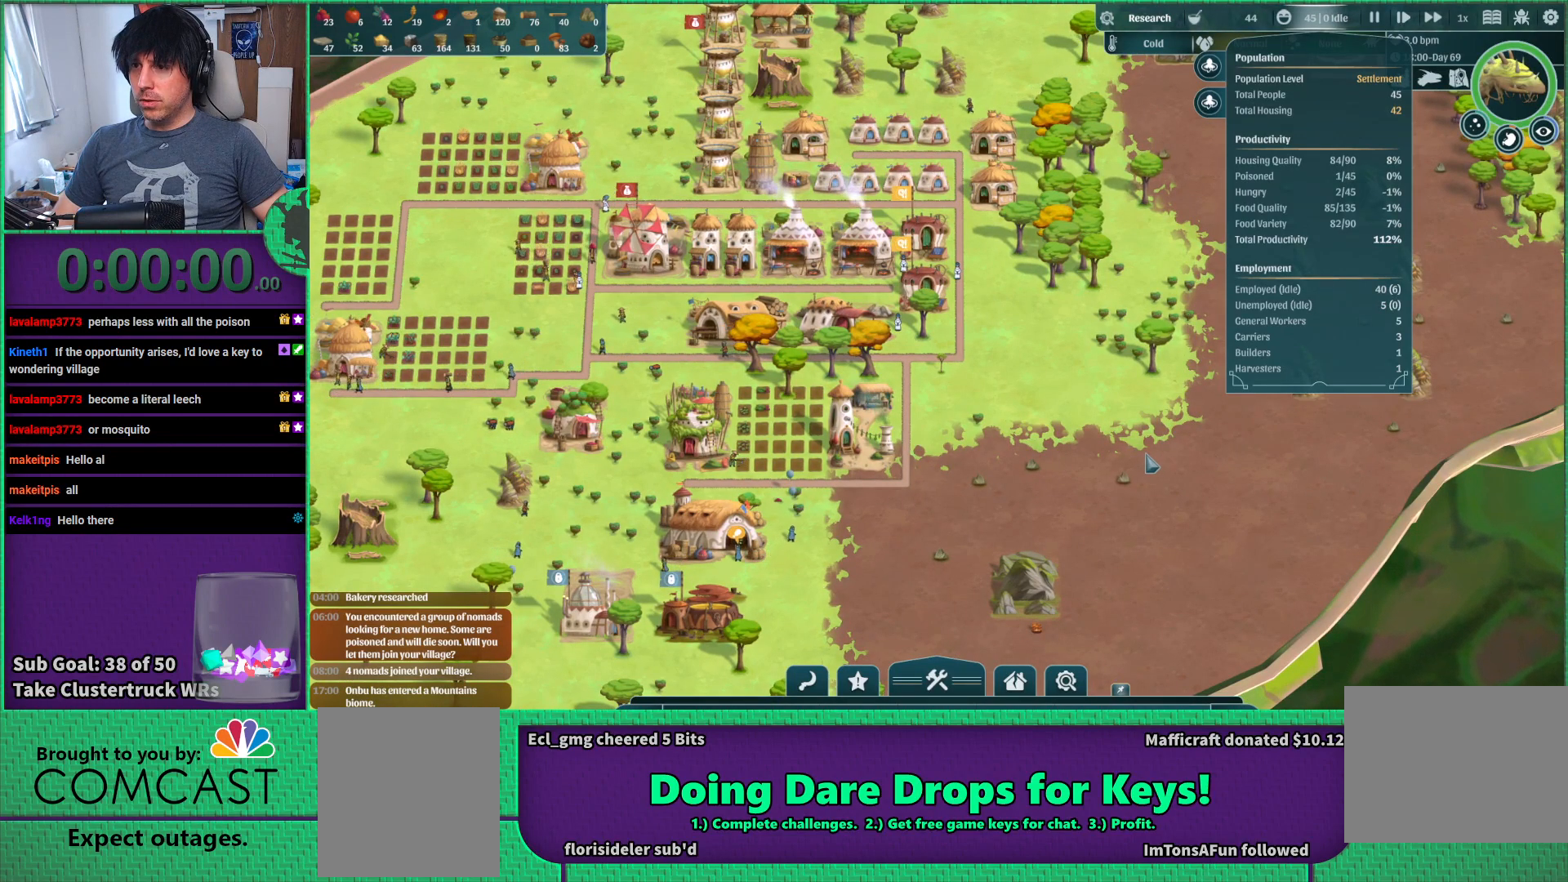
{"keys": [], "events": []}
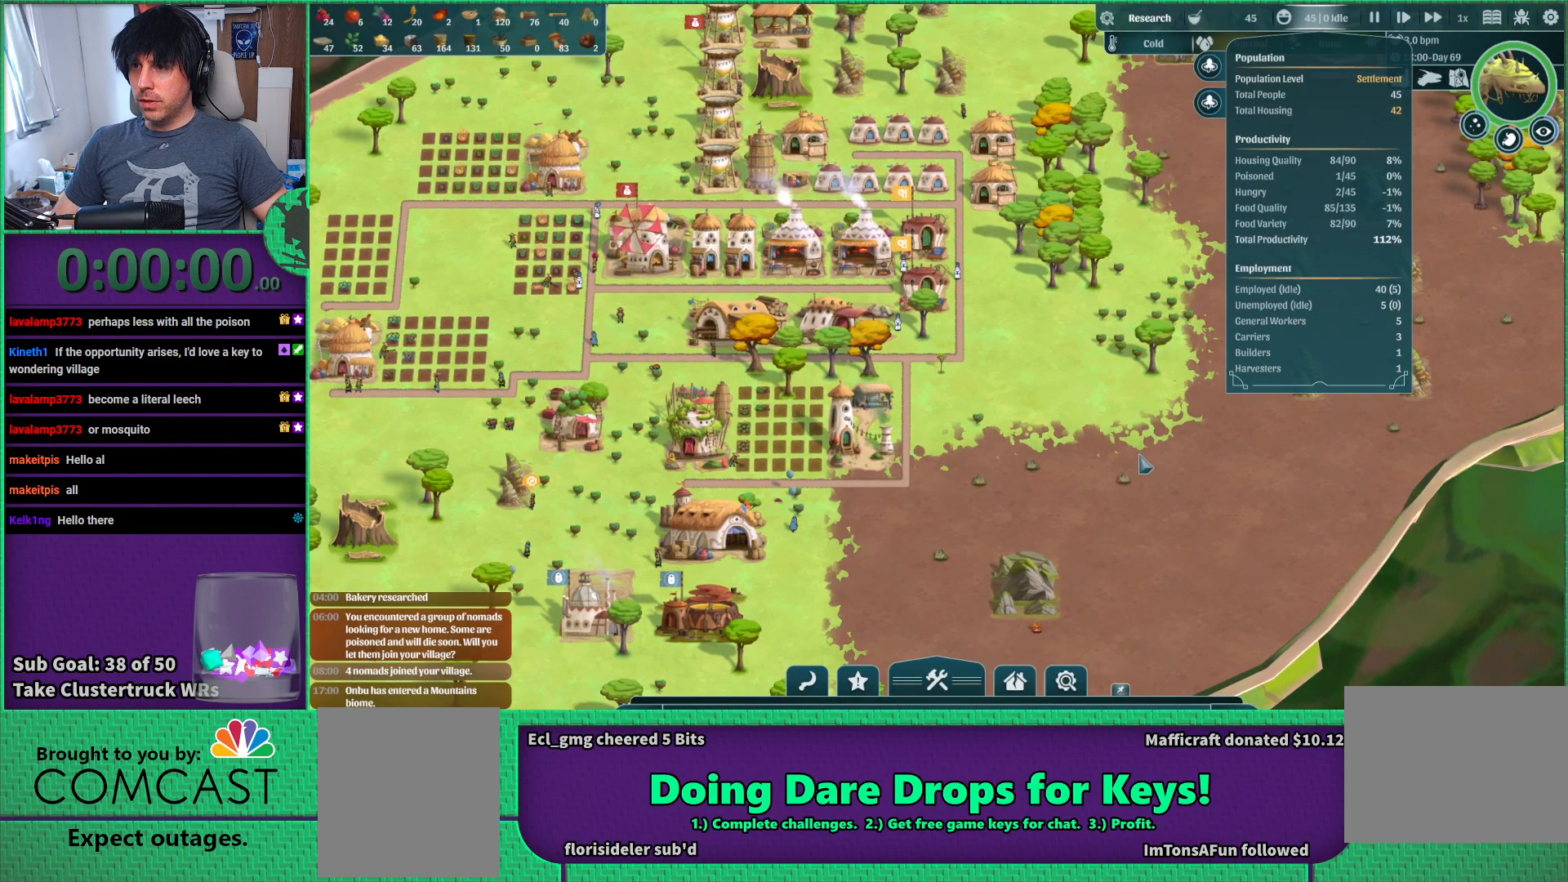
{"keys": [], "events": []}
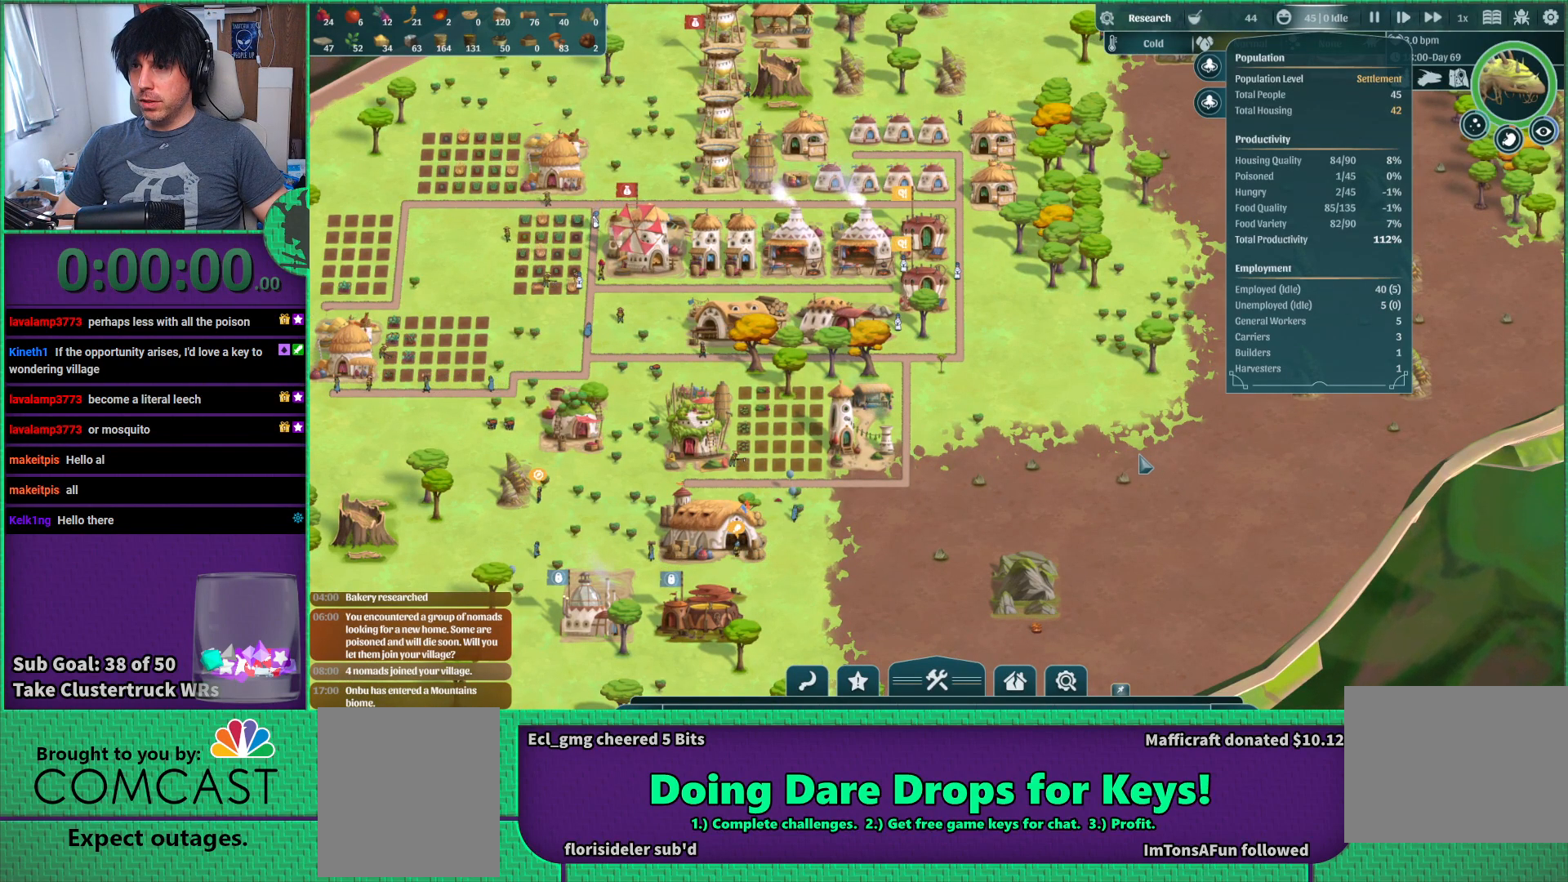
{"keys": [], "events": []}
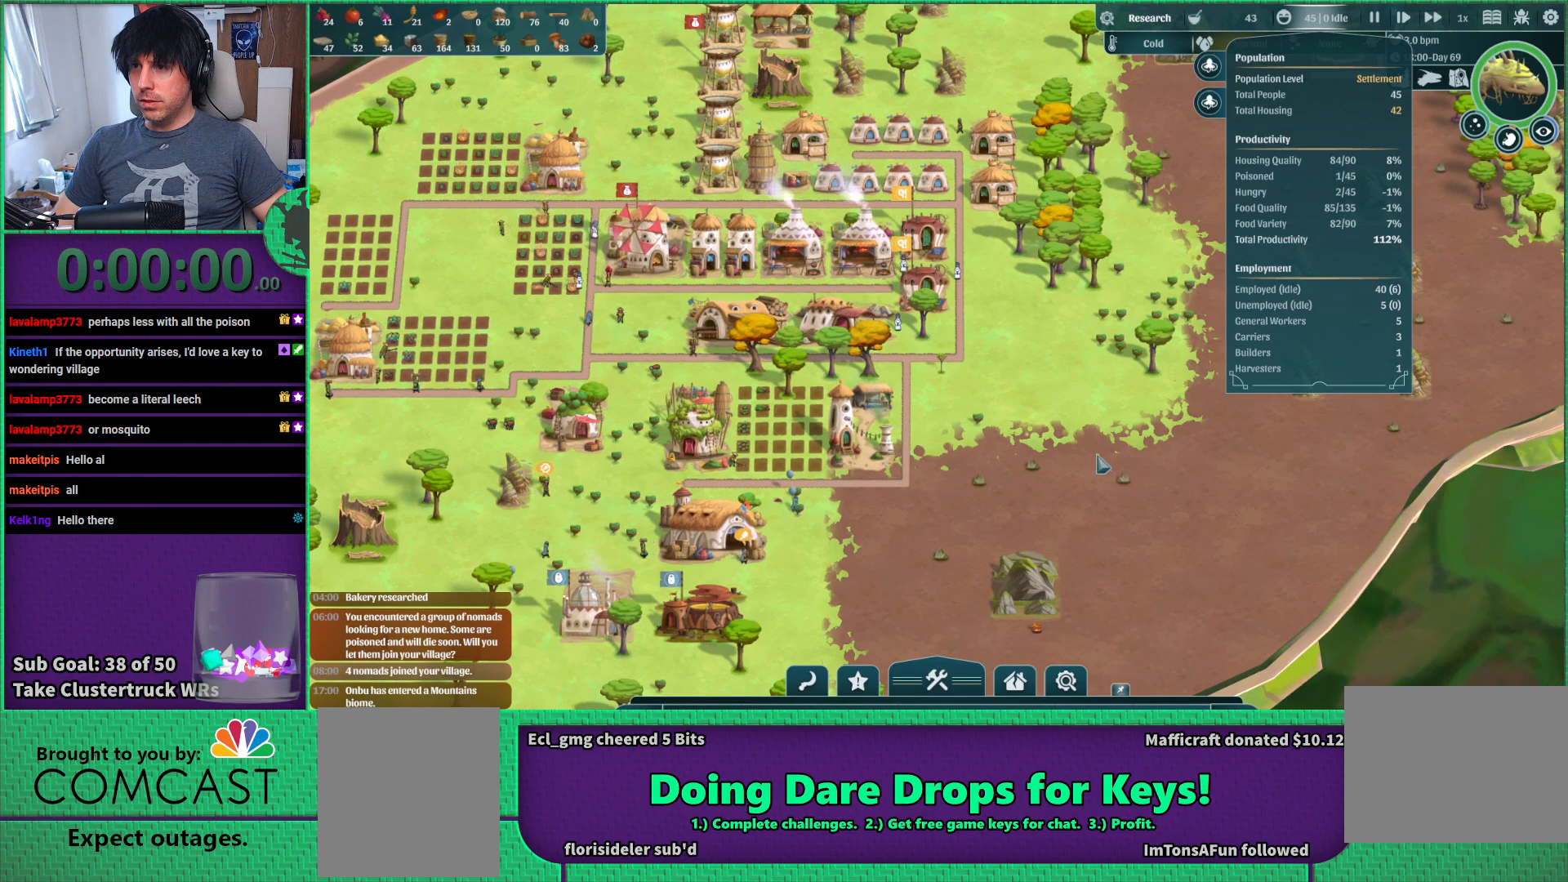
{"keys": [], "events": []}
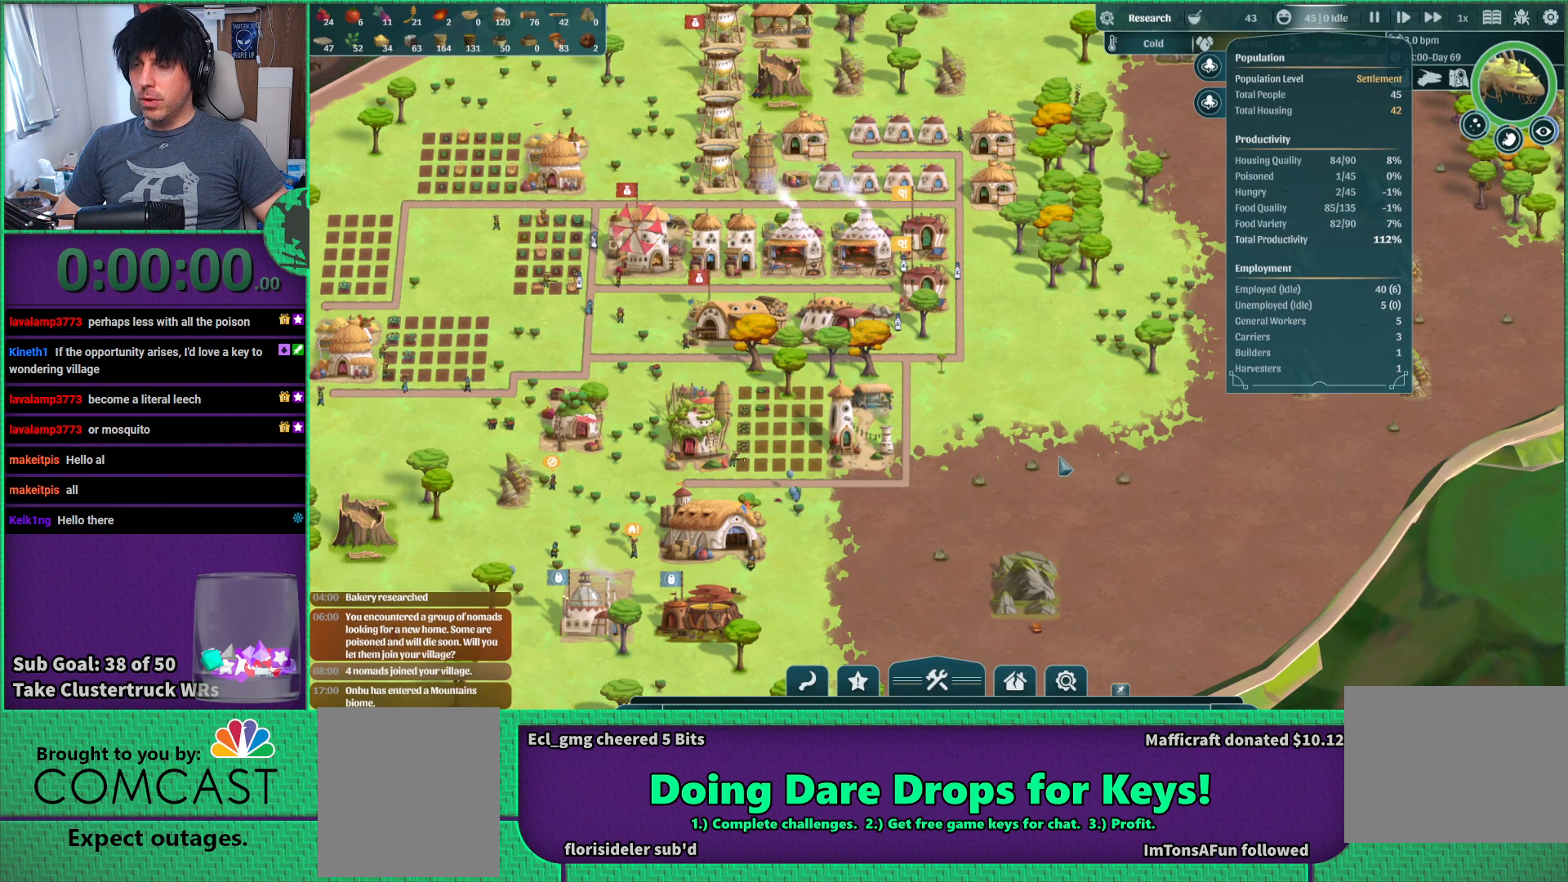
{"keys": [], "events": []}
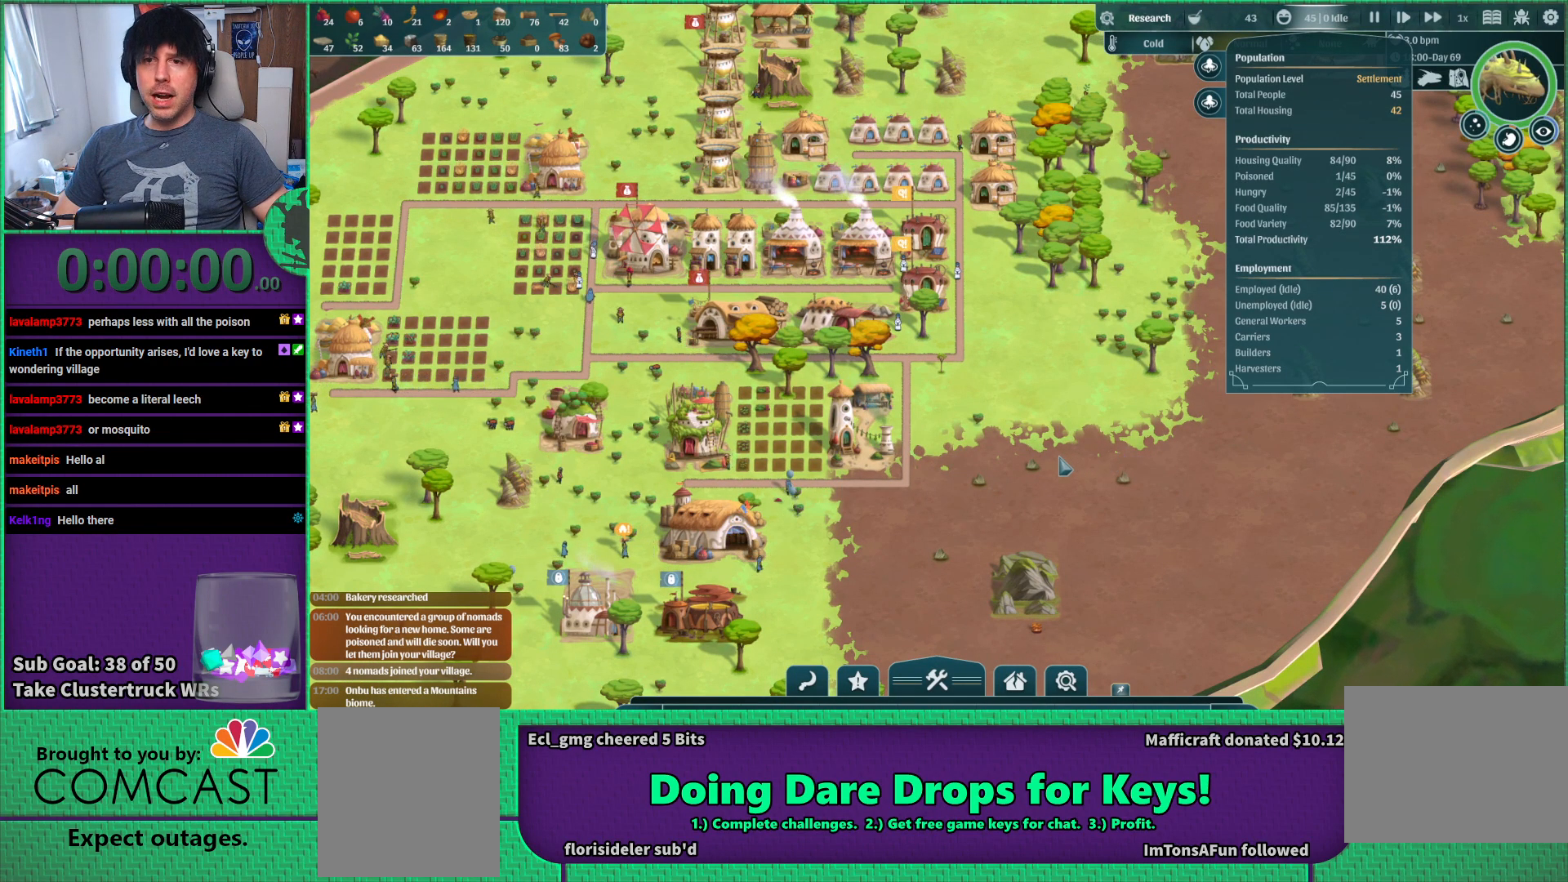
{"keys": ["w"], "events": [[217, "a", "down"], [300, "w", "down"], [350, "a", "up"]]}
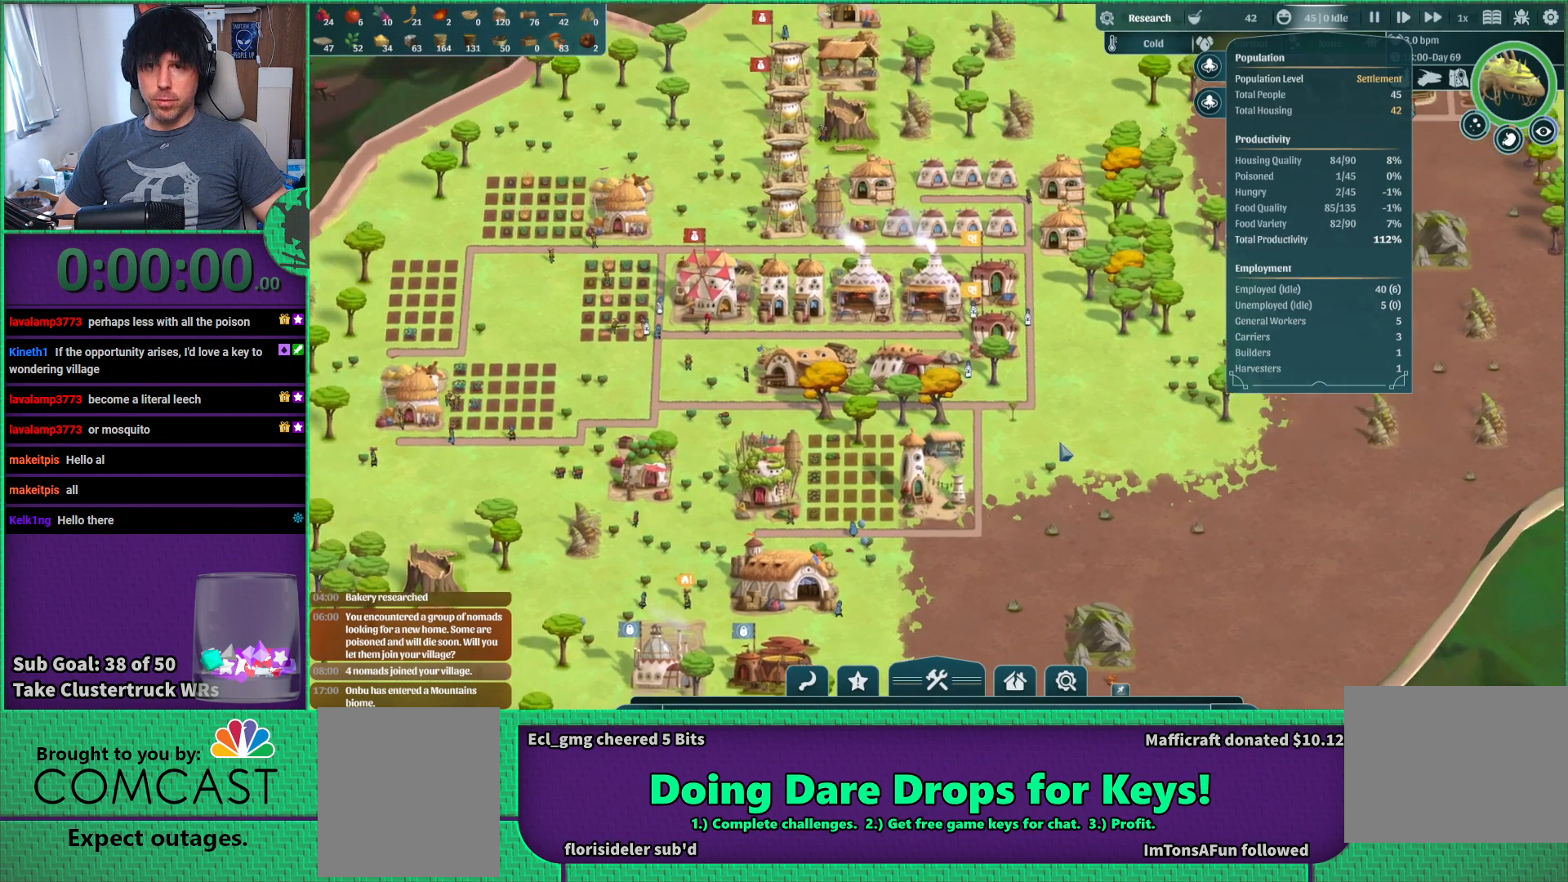
{"keys": [], "events": [[117, "w", "up"]]}
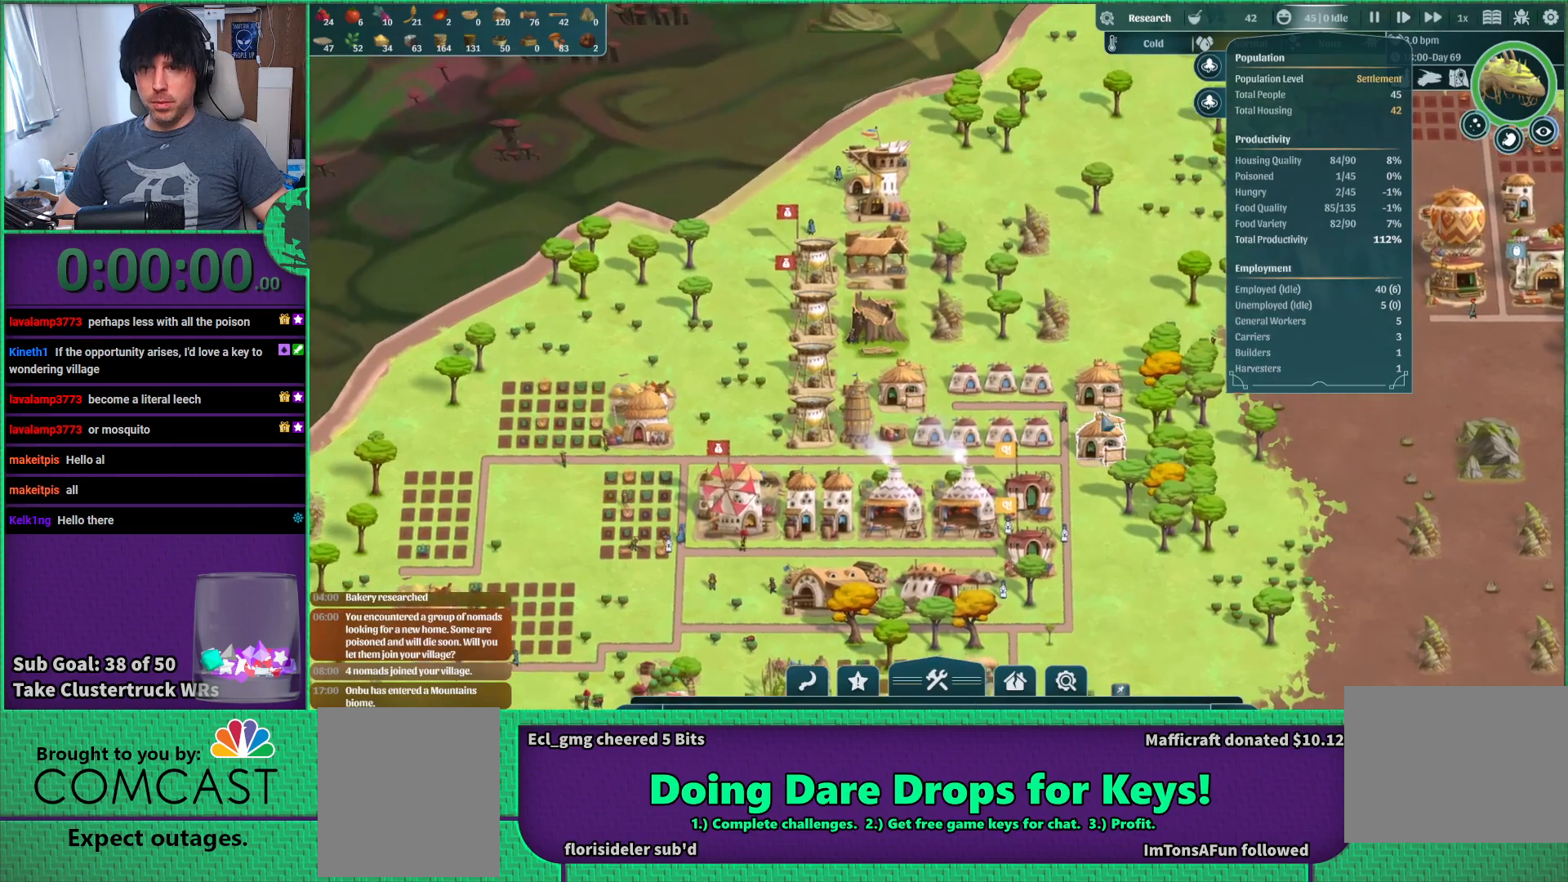
{"keys": [], "events": []}
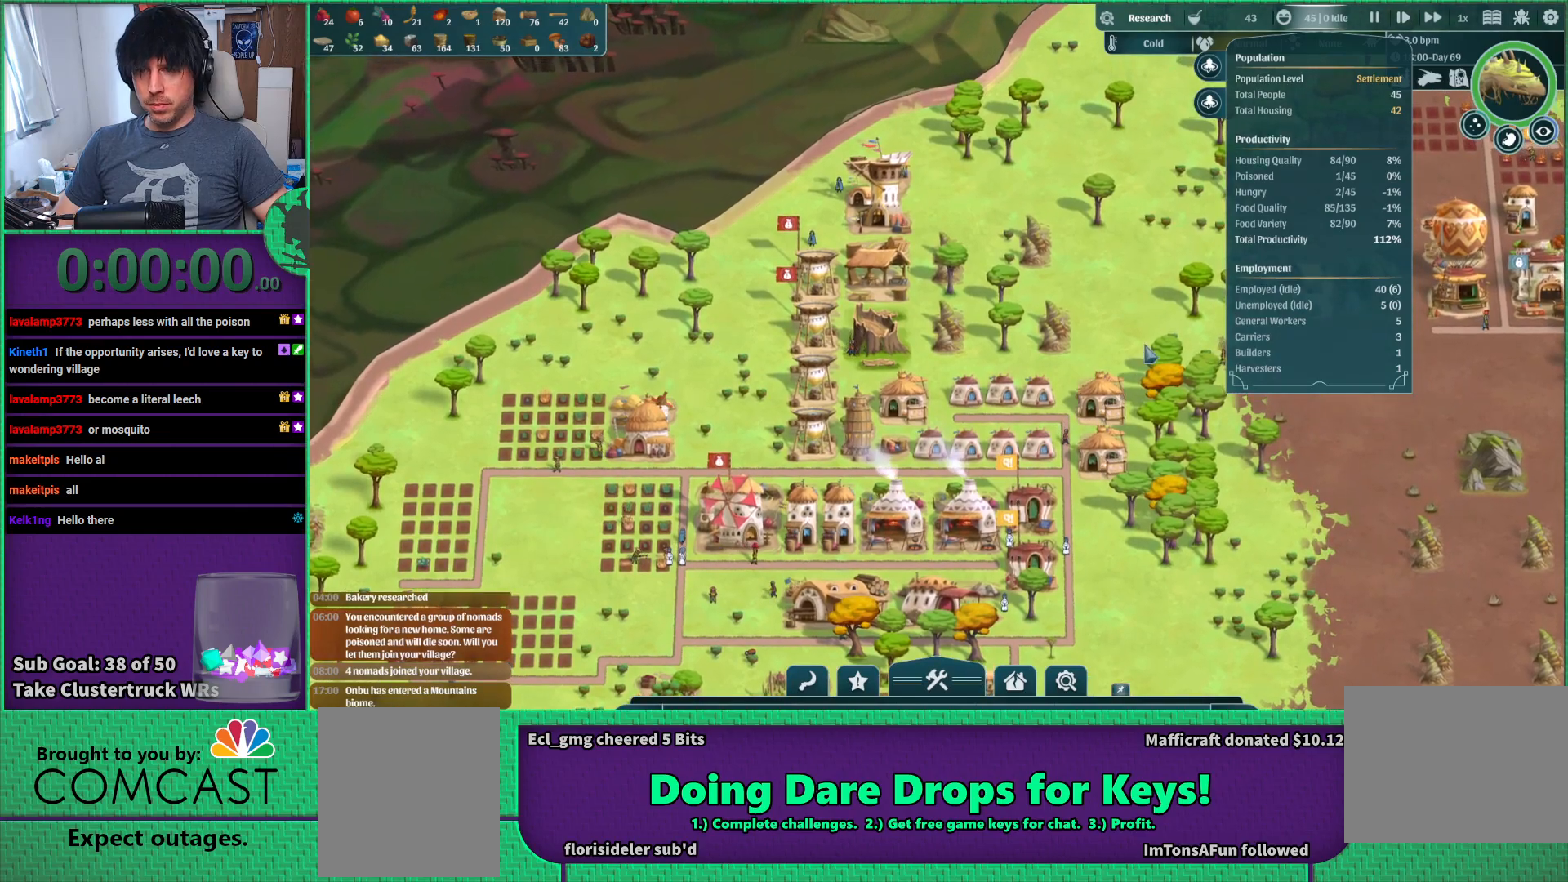
{"keys": [], "events": []}
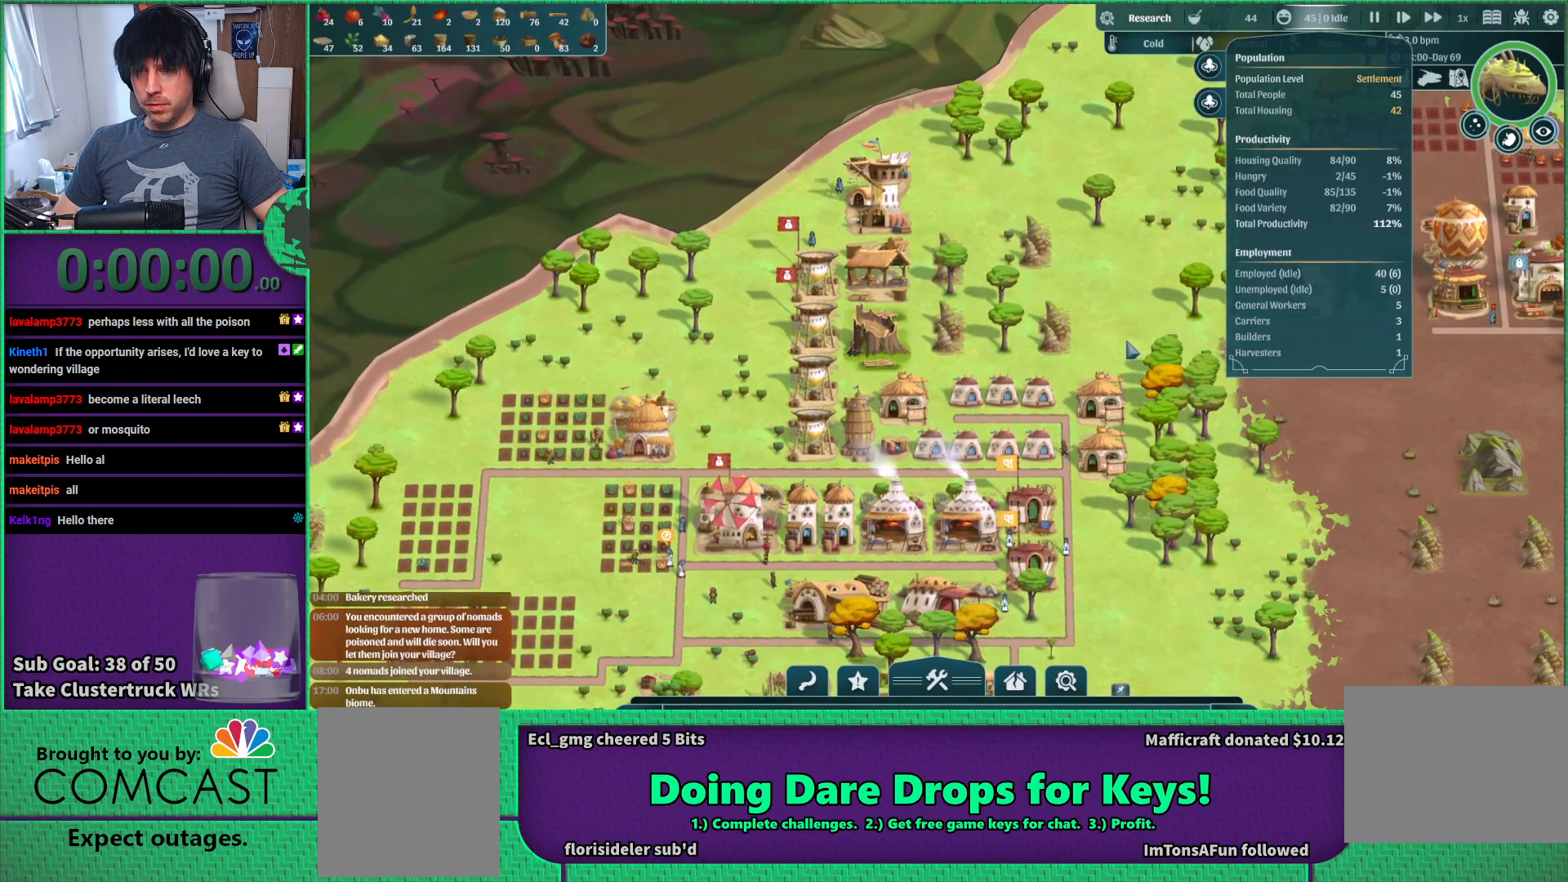
{"keys": [], "events": []}
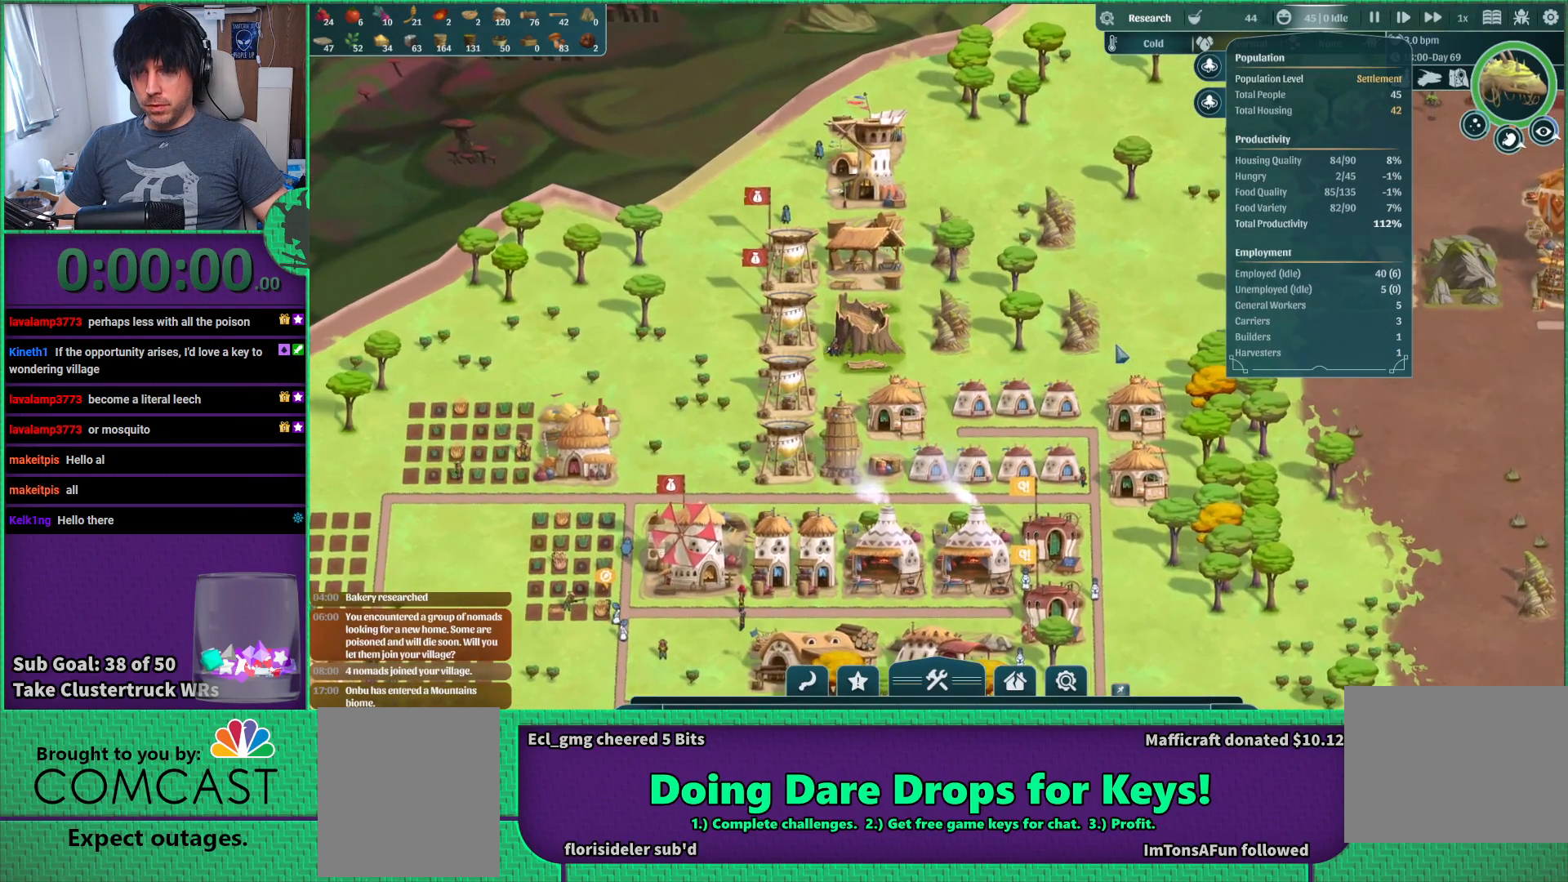
{"keys": [], "events": [[117, "d", "down"], [217, "d", "up"]]}
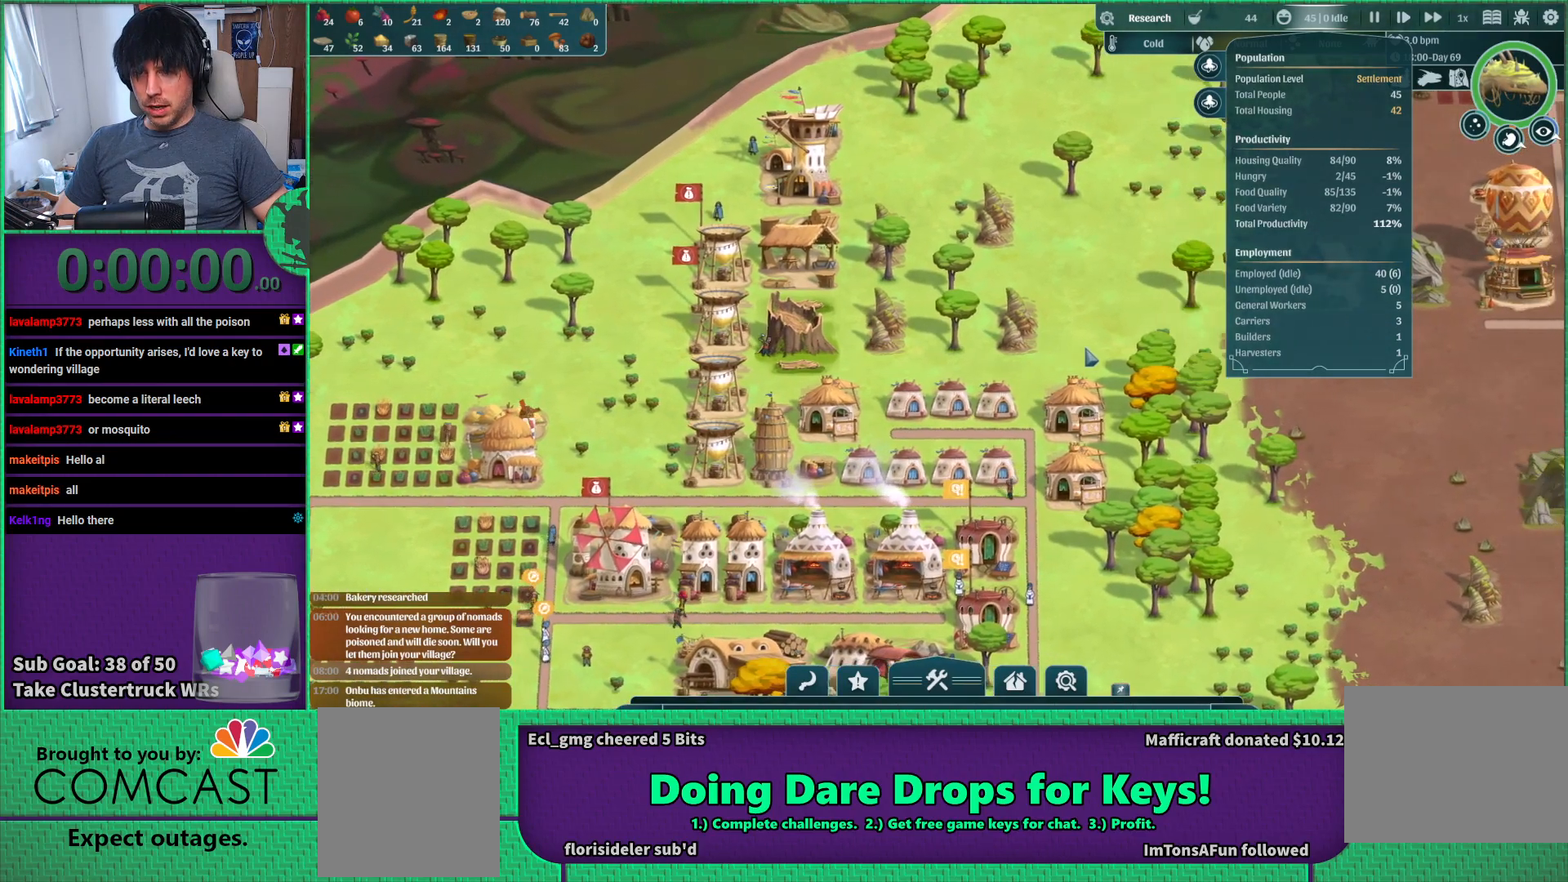
{"keys": [], "events": []}
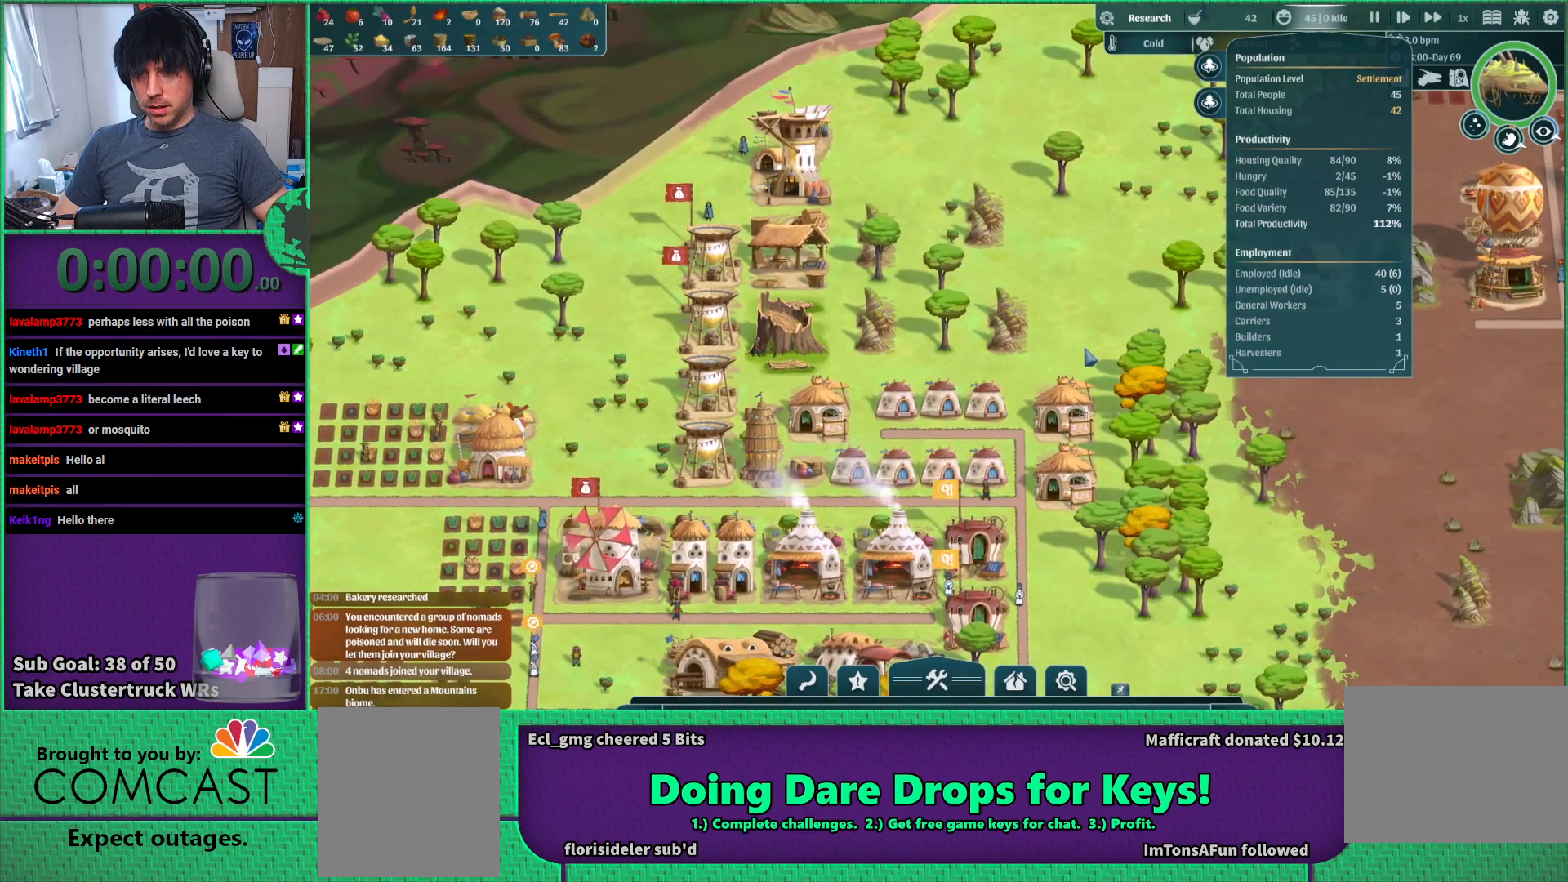
{"keys": [], "events": []}
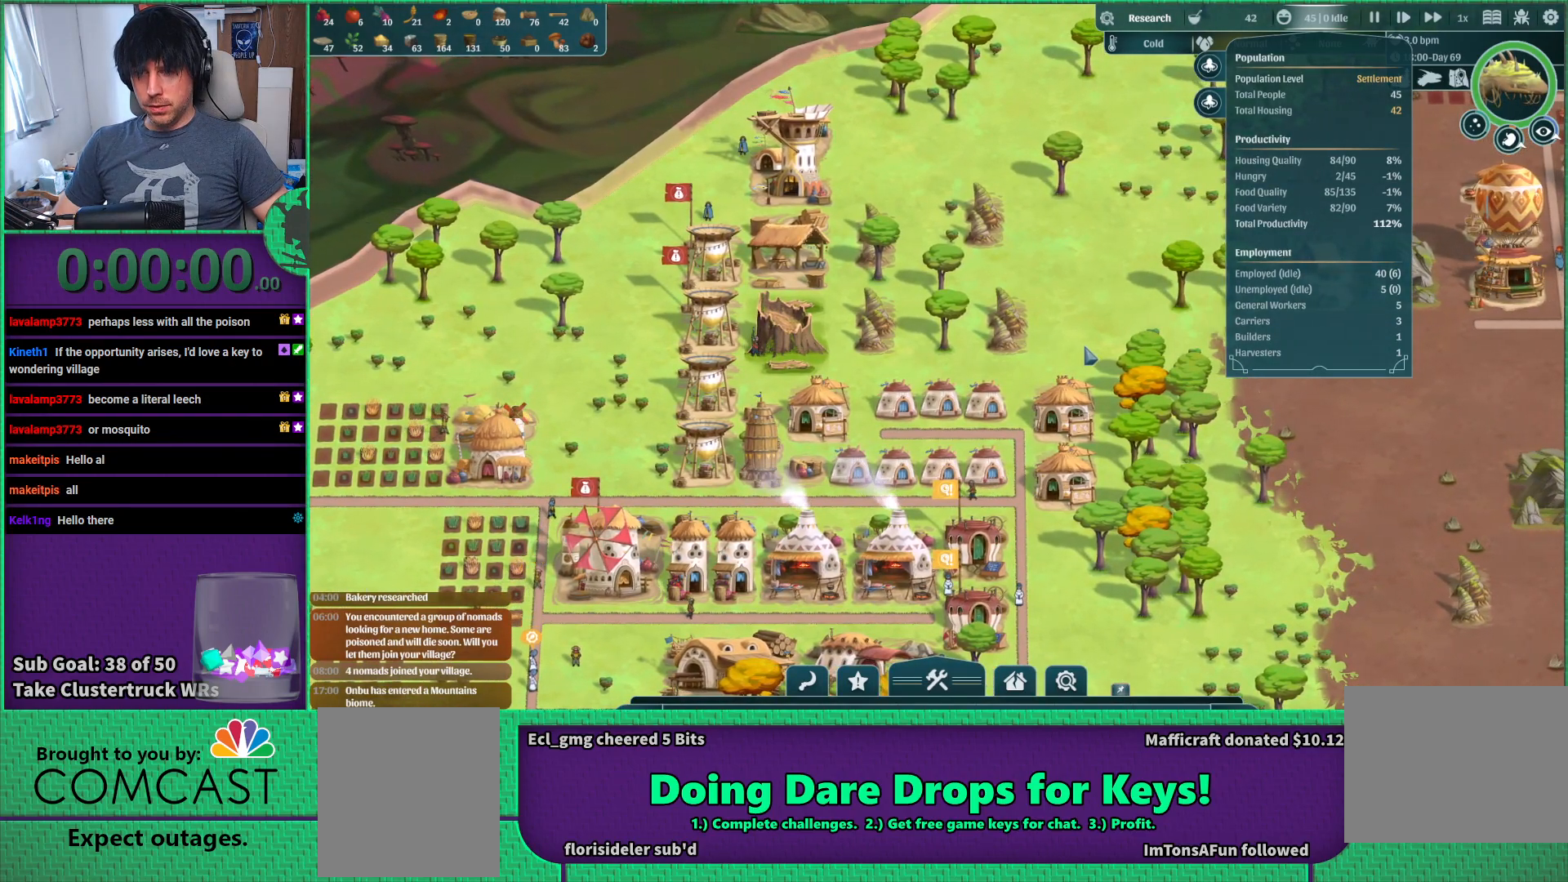
{"keys": ["s"], "events": [[317, "d", "down"], [383, "s", "down"], [400, "d", "up"]]}
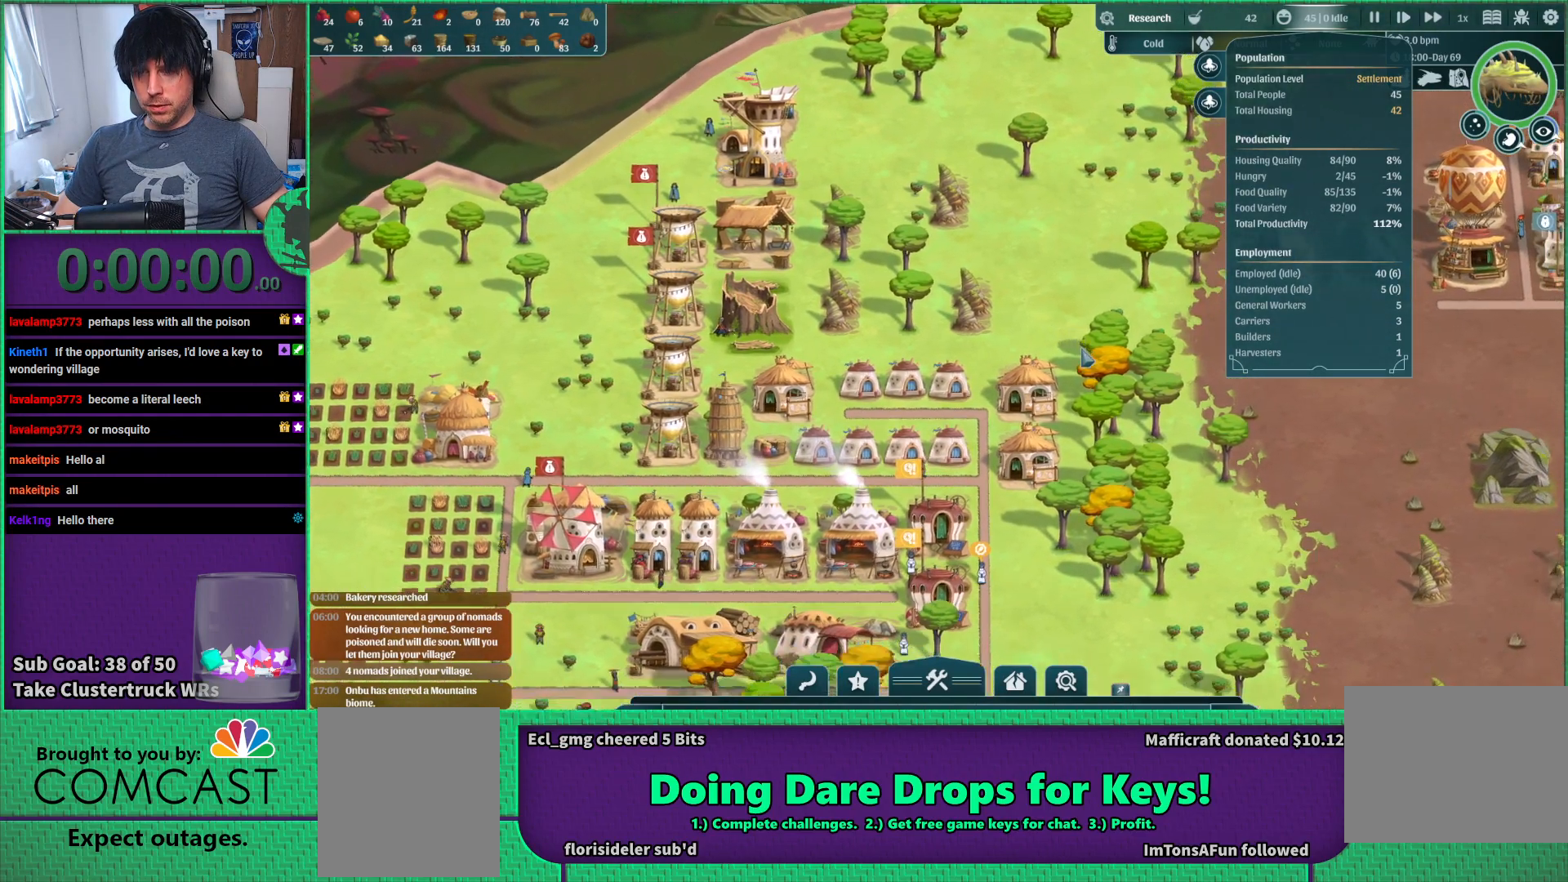
{"keys": [], "events": [[33, "s", "up"]]}
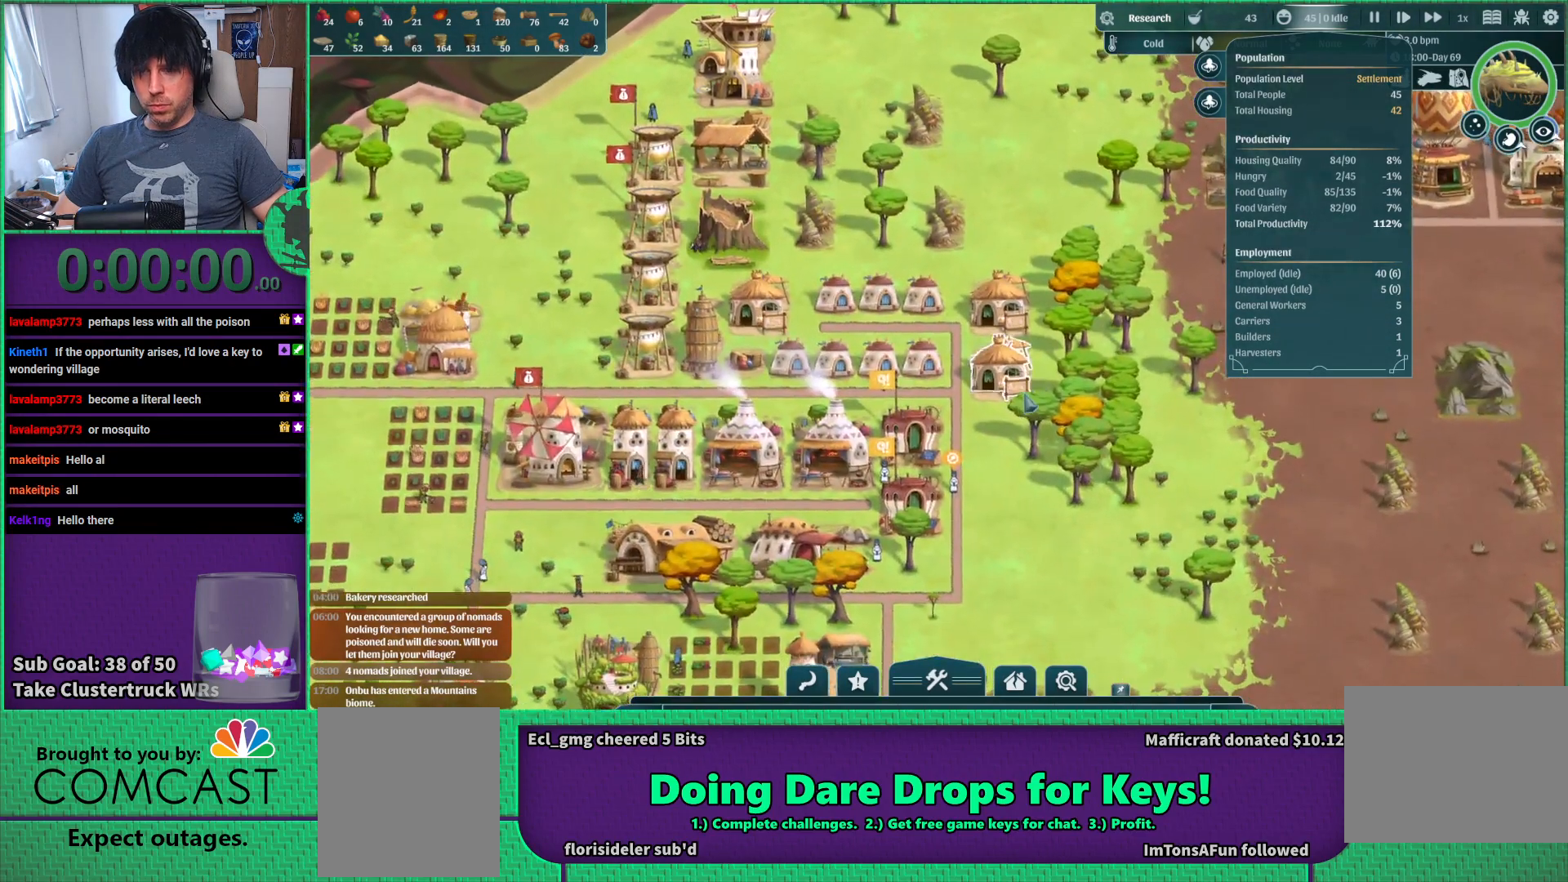
{"keys": [], "events": [[333, "a", "down"], [433, "a", "up"]]}